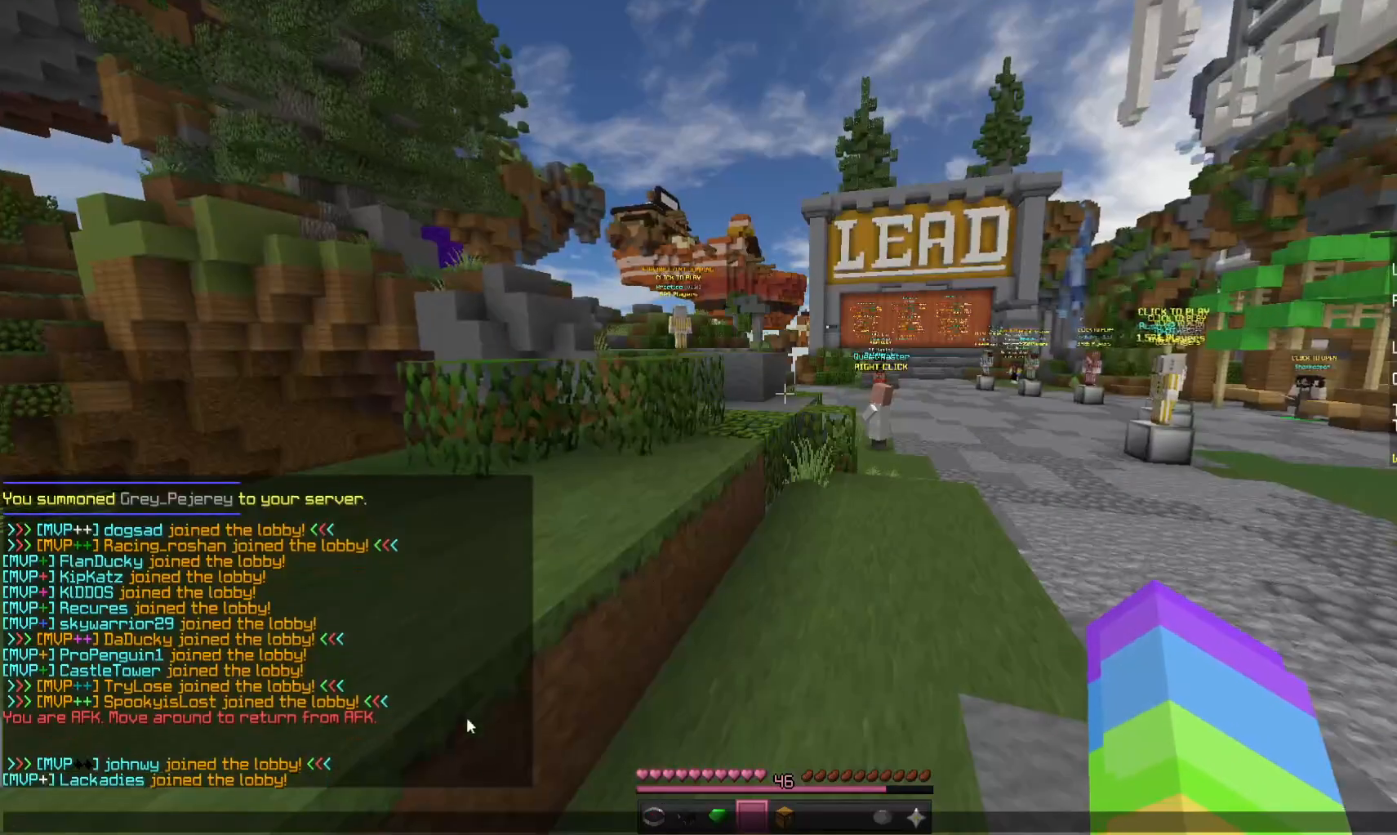
Gameplay with keyboard and mouse; each line is a JSON object with the keys and mouse buttons held at the frame after it. "events" lists presses ("down") and releases ("up") of "a", "d", "s", "space", "w", "mouse_left" and "mouse_right" between this image and that frame as [ms after this image, input, new state], when the widget could be followed in between. "mouse_left", "mouse_right" = the "left", "right" buttons of the "mouse" list. No other keys are recorded. Fast repeated clicks can show as one long hold. Mouse movement is not recorded.
{"keys": [], "mouse": [], "events": []}
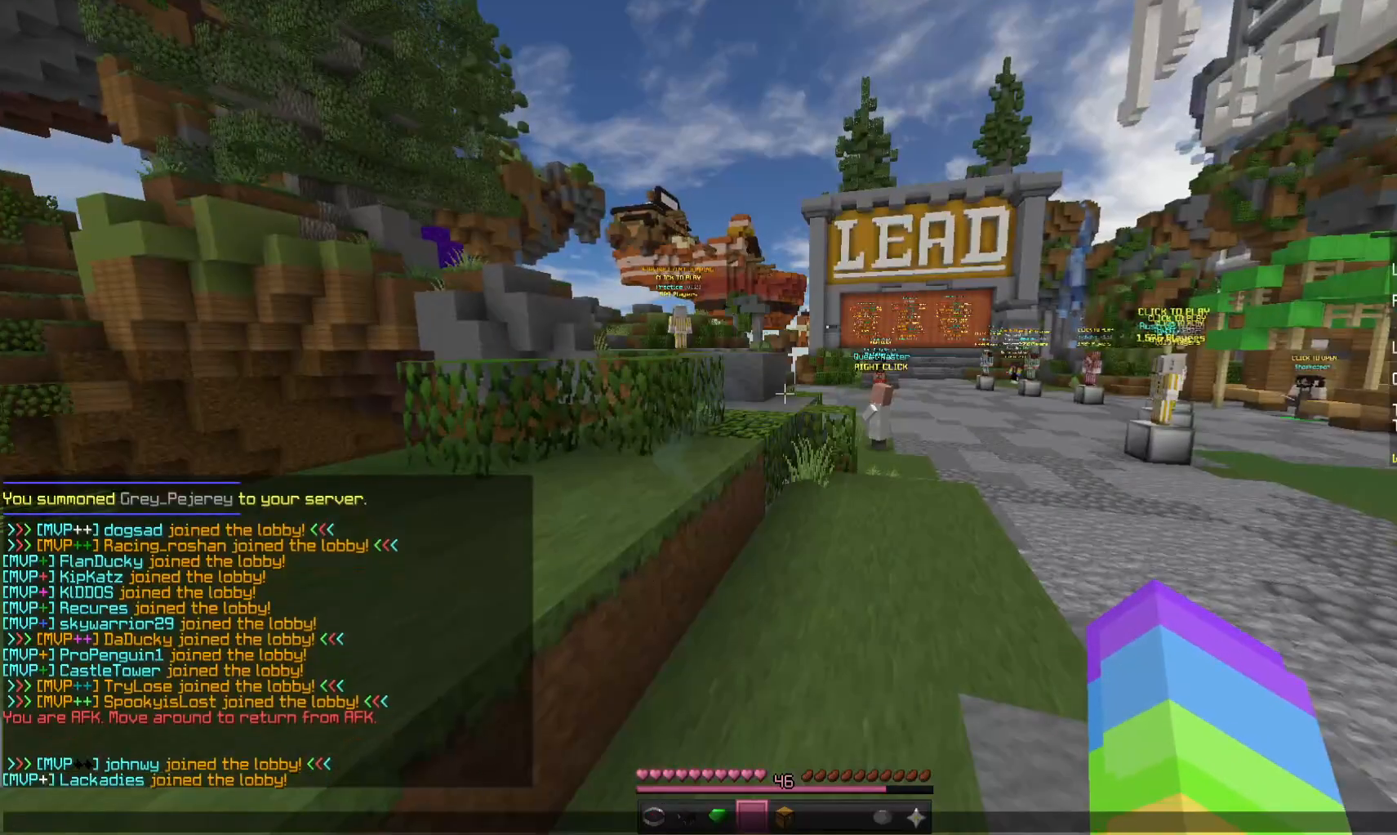
{"keys": [], "mouse": [], "events": []}
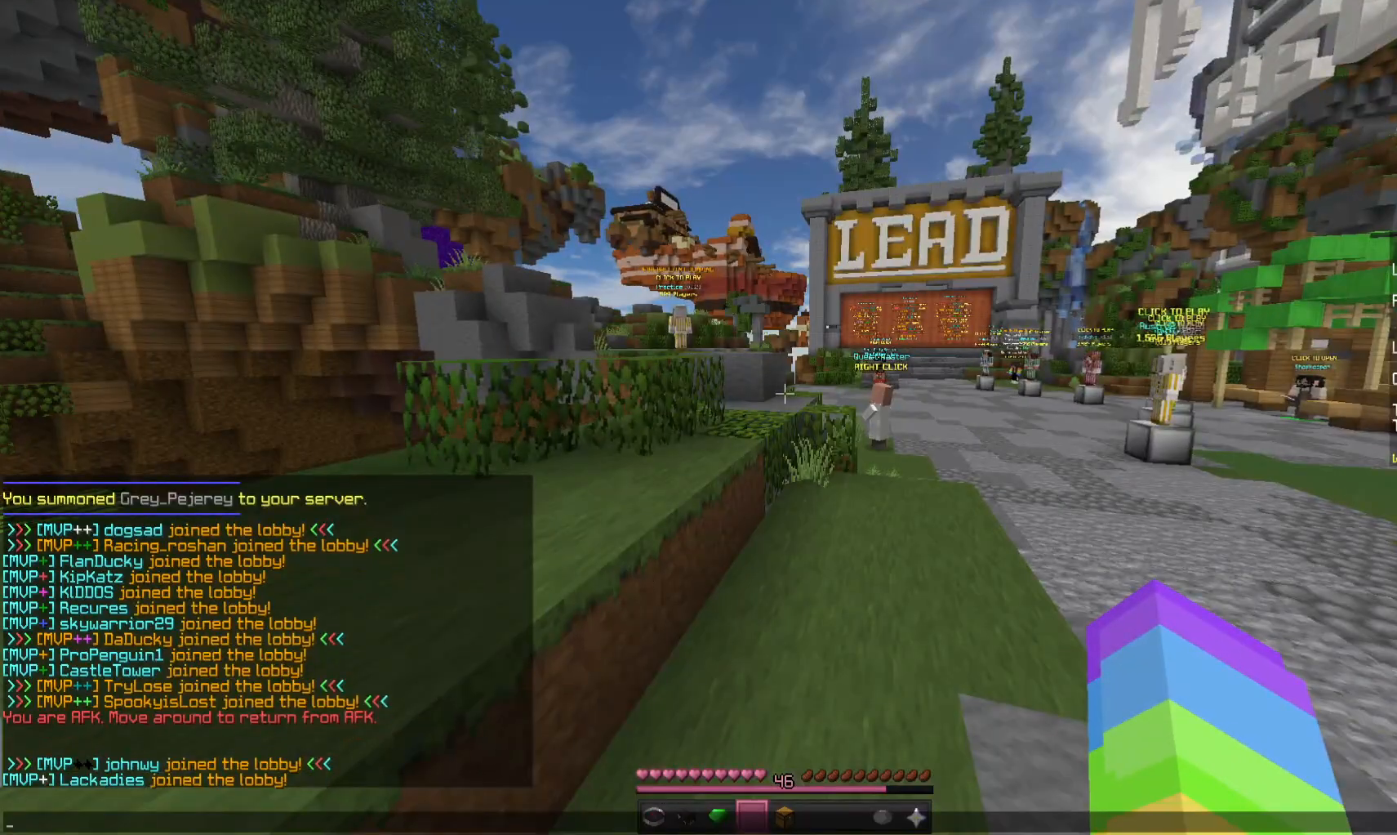
{"keys": [], "mouse": [], "events": []}
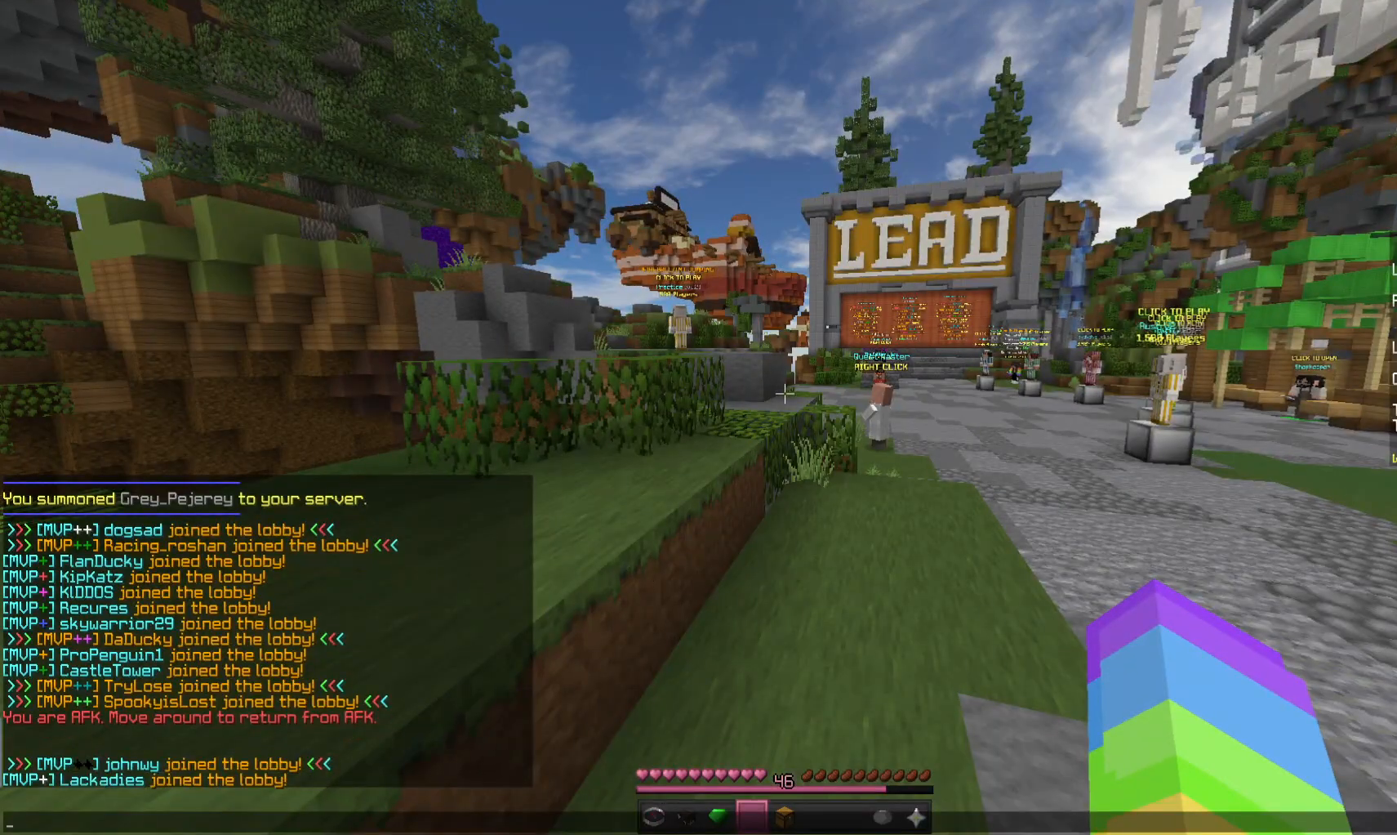
{"keys": [], "mouse": [], "events": []}
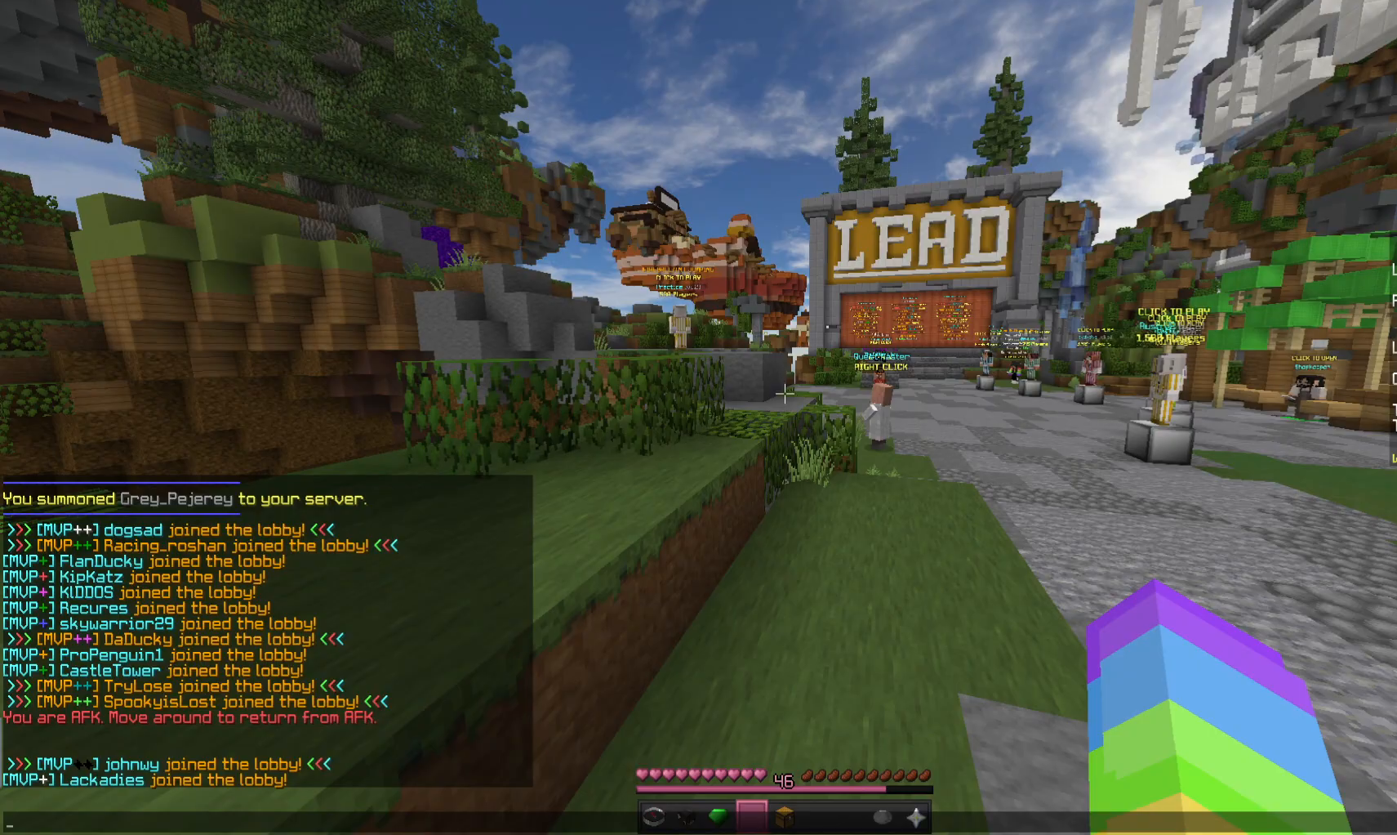
{"keys": [], "mouse": [], "events": []}
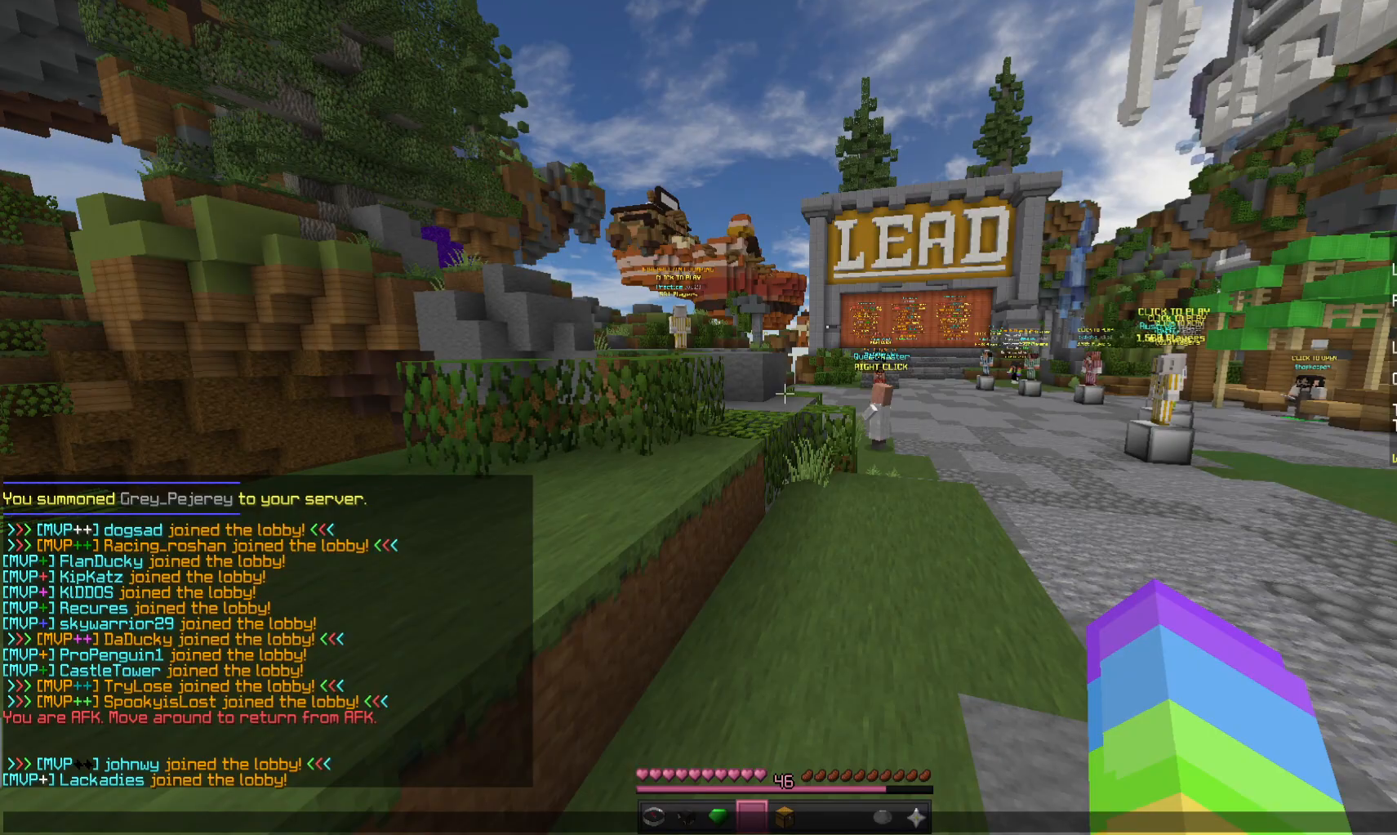
{"keys": [], "mouse": [], "events": []}
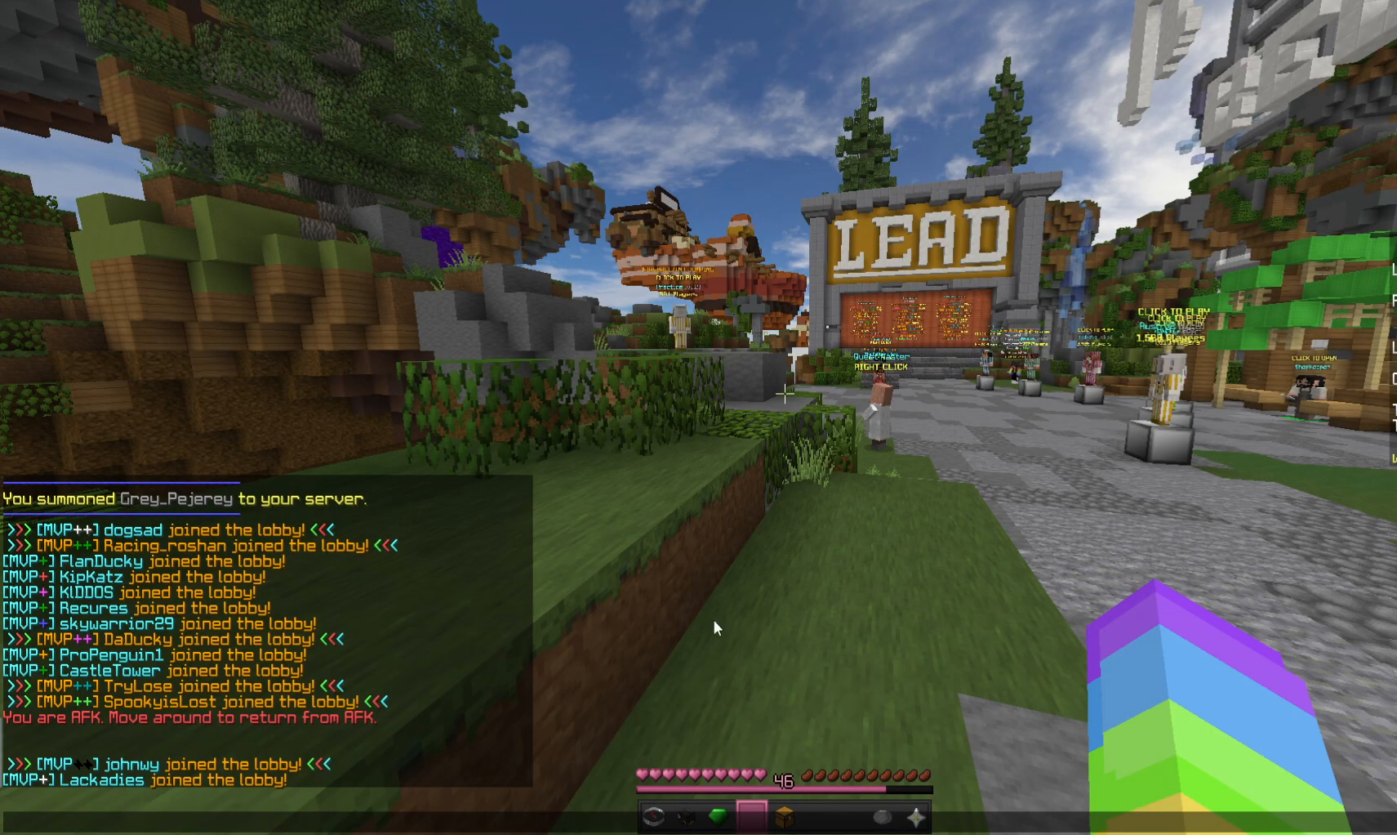
{"keys": [], "mouse": [], "events": []}
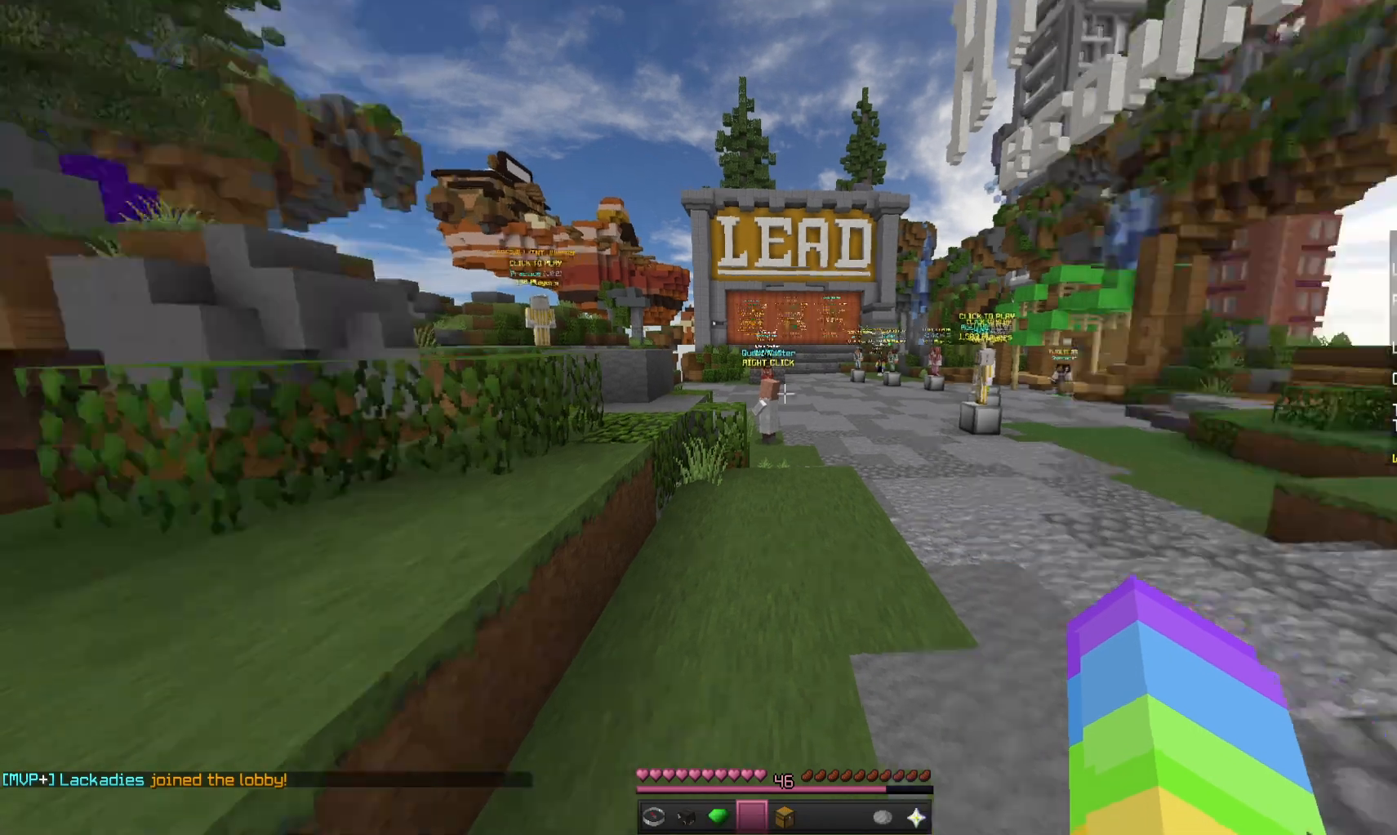
{"keys": ["space", "w"], "mouse": [], "events": [[233, "w", "down"], [500, "space", "down"]]}
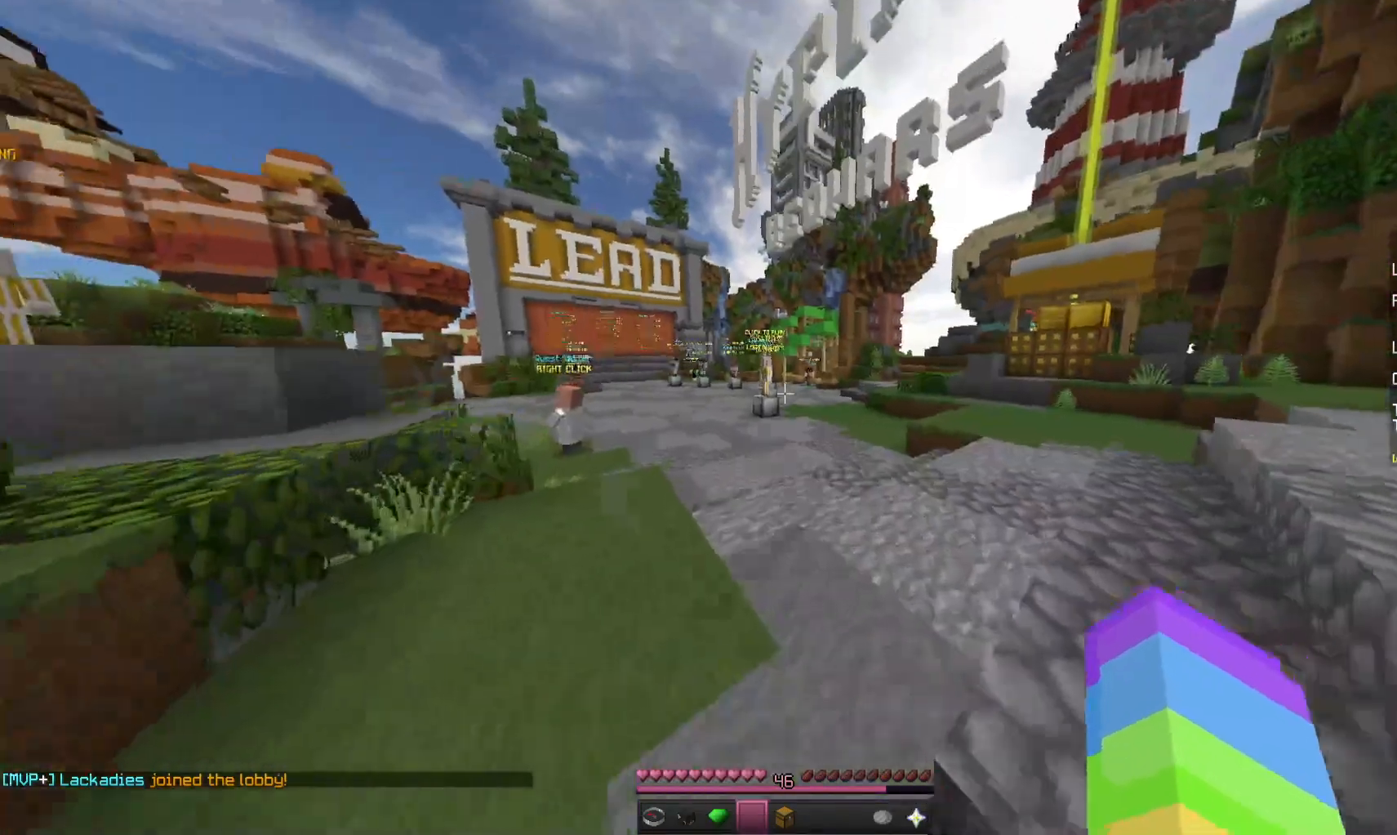
{"keys": ["space", "w"], "mouse": [], "events": []}
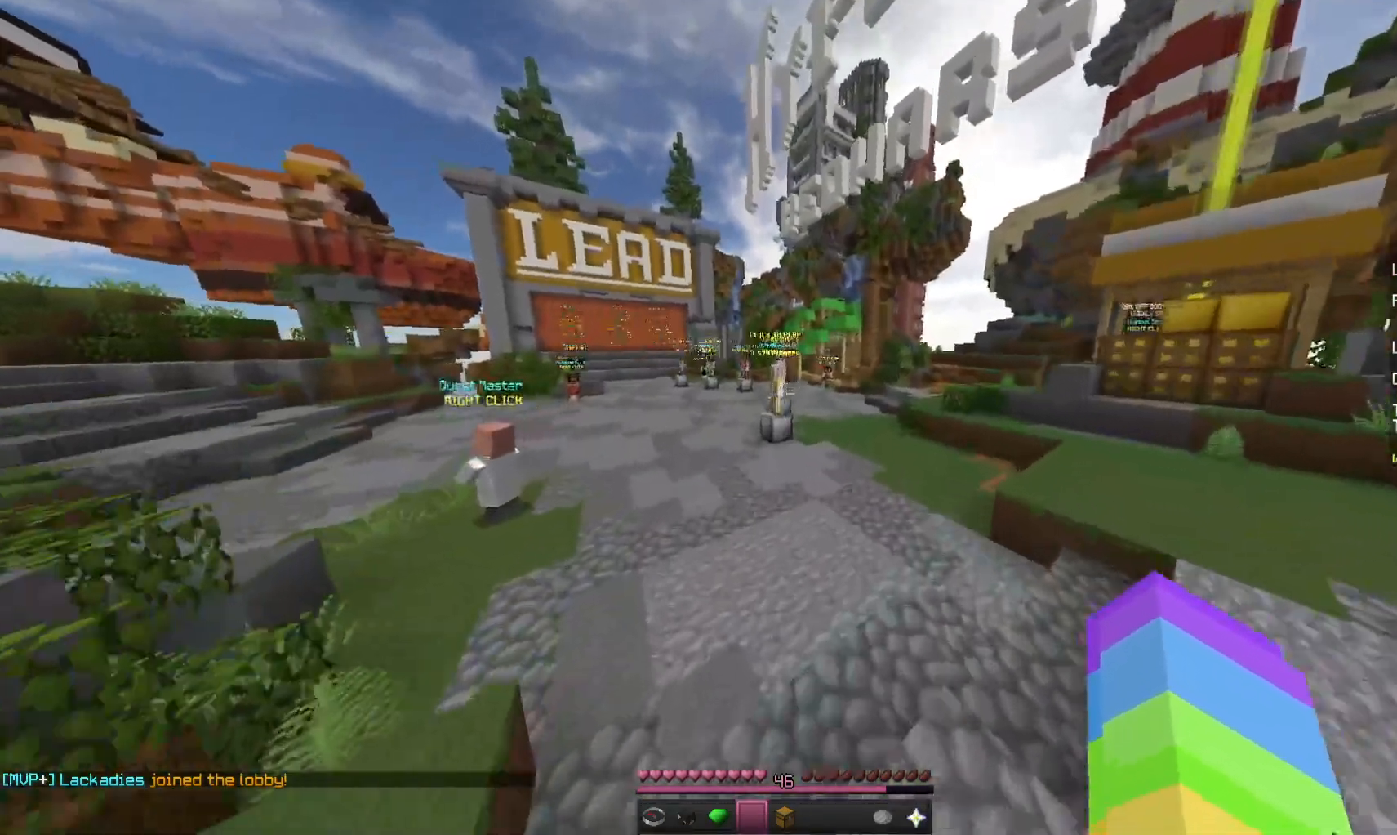
{"keys": ["w"], "mouse": [], "events": [[433, "space", "up"]]}
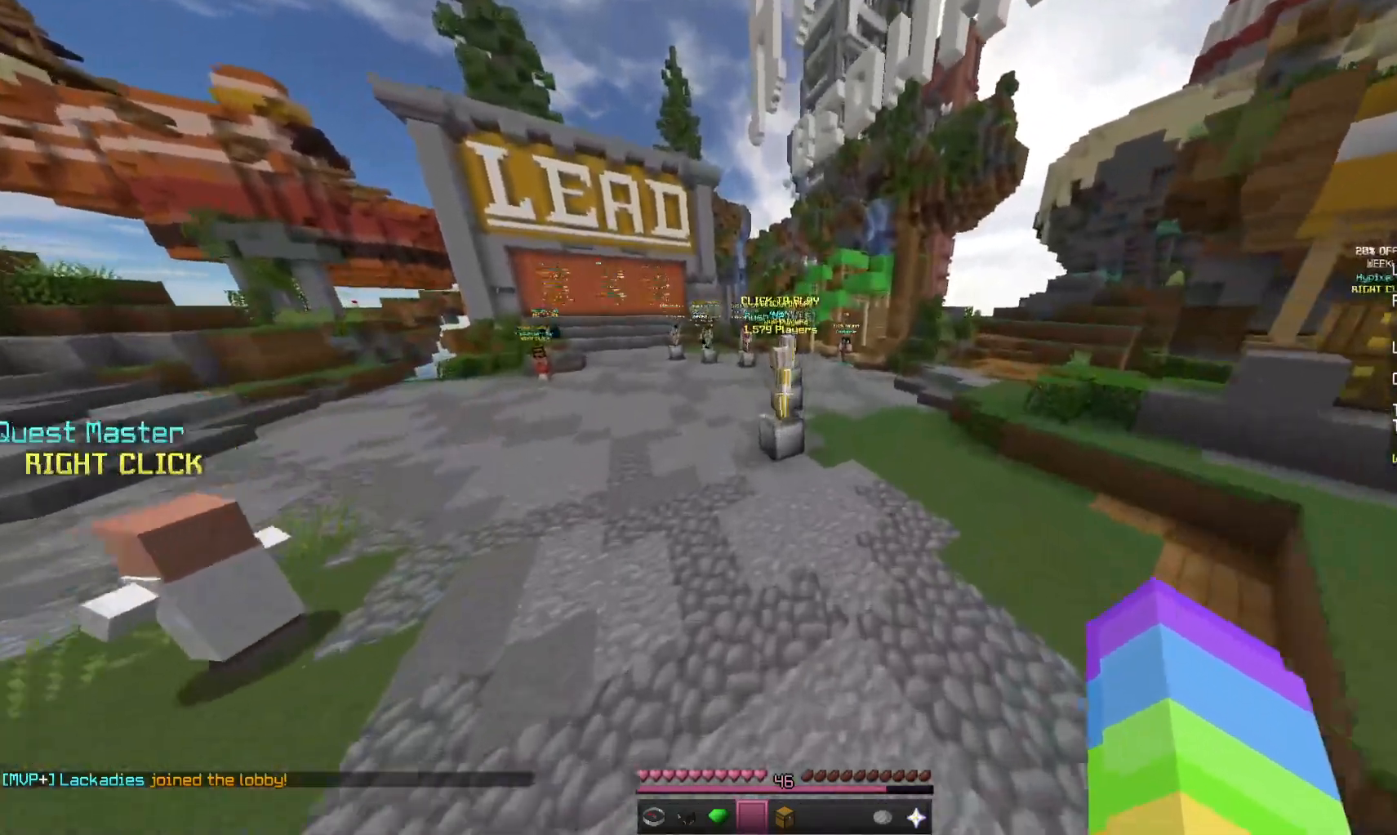
{"keys": ["w"], "mouse": [], "events": []}
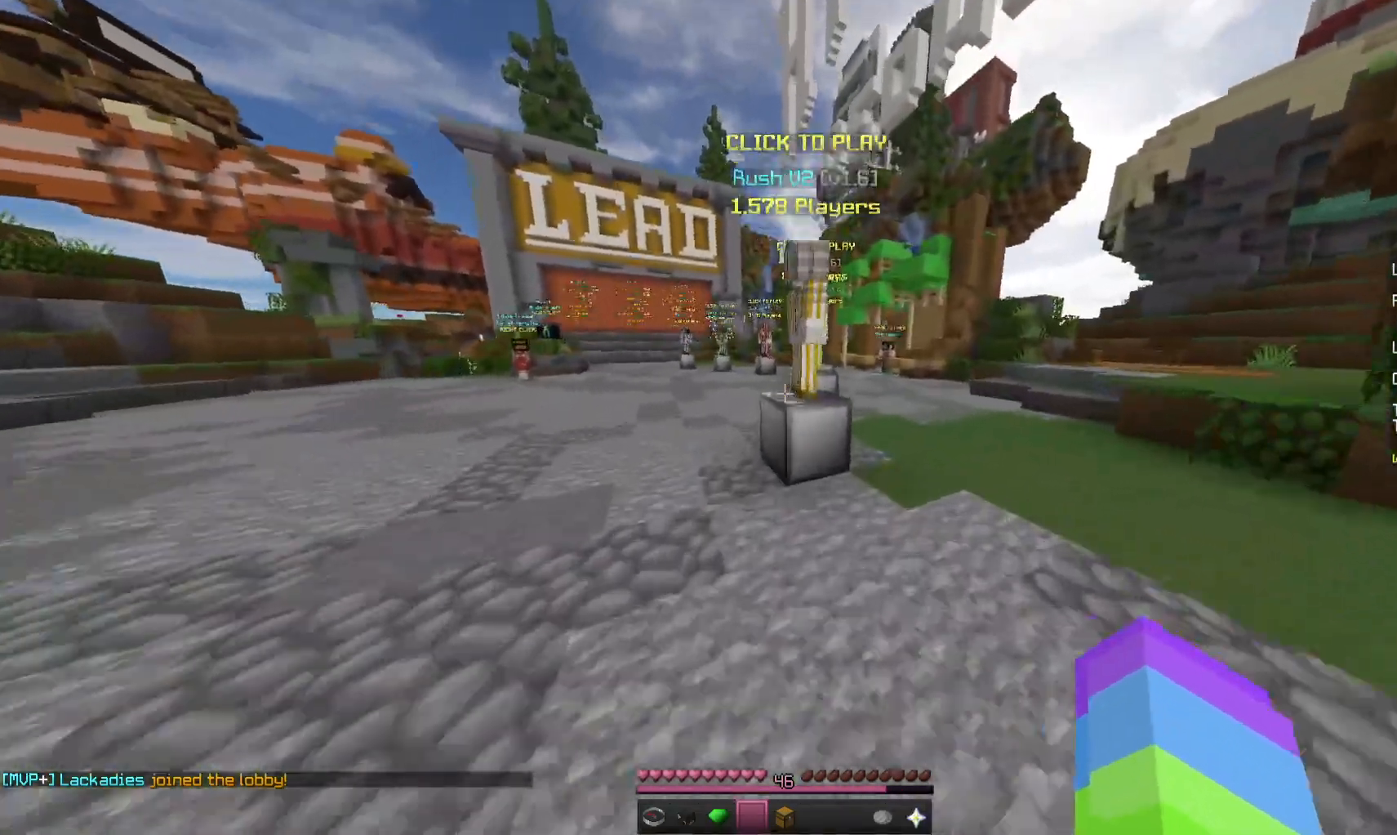
{"keys": ["w"], "mouse": [], "events": [[133, "space", "down"], [300, "space", "up"]]}
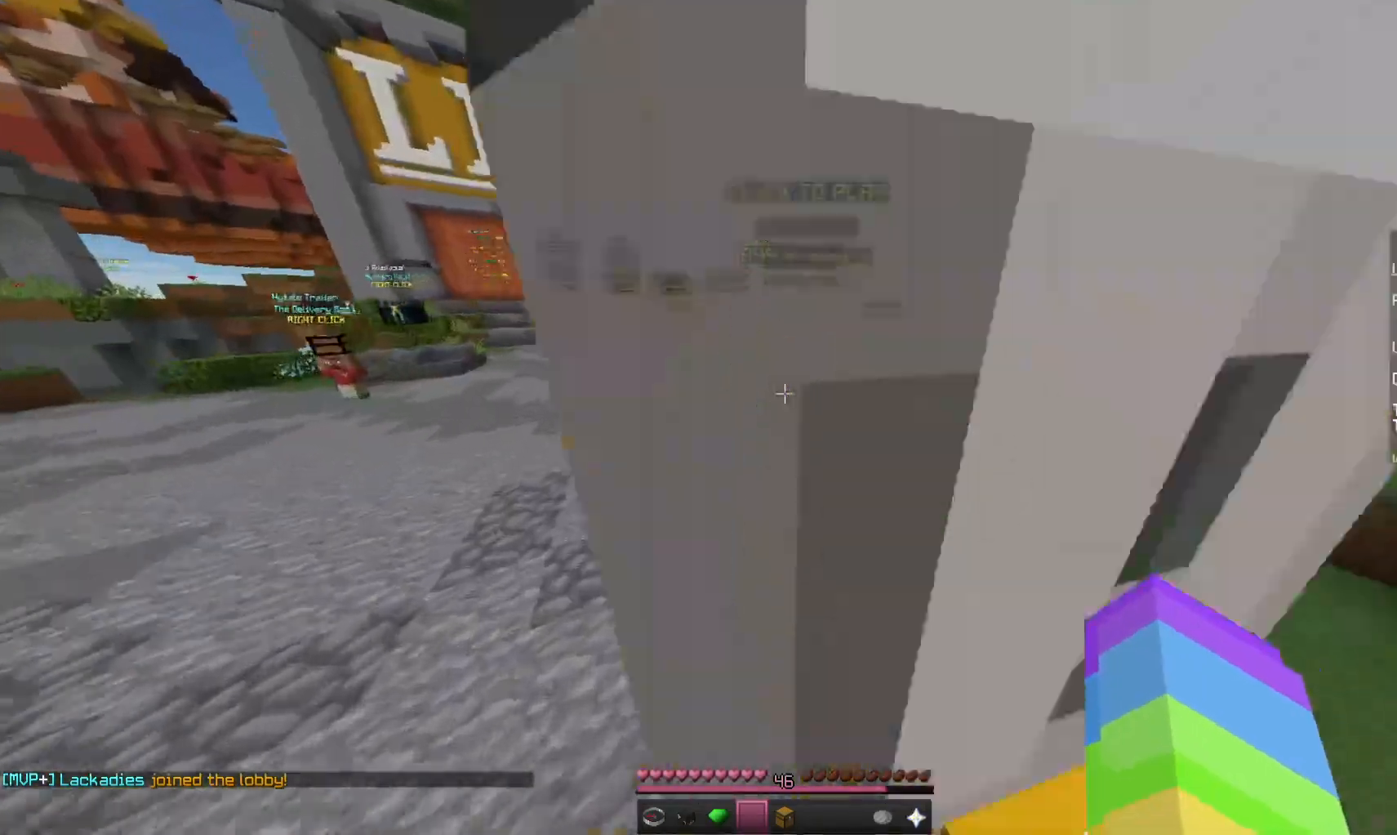
{"keys": ["w"], "mouse": [], "events": [[33, "space", "down"], [266, "space", "up"]]}
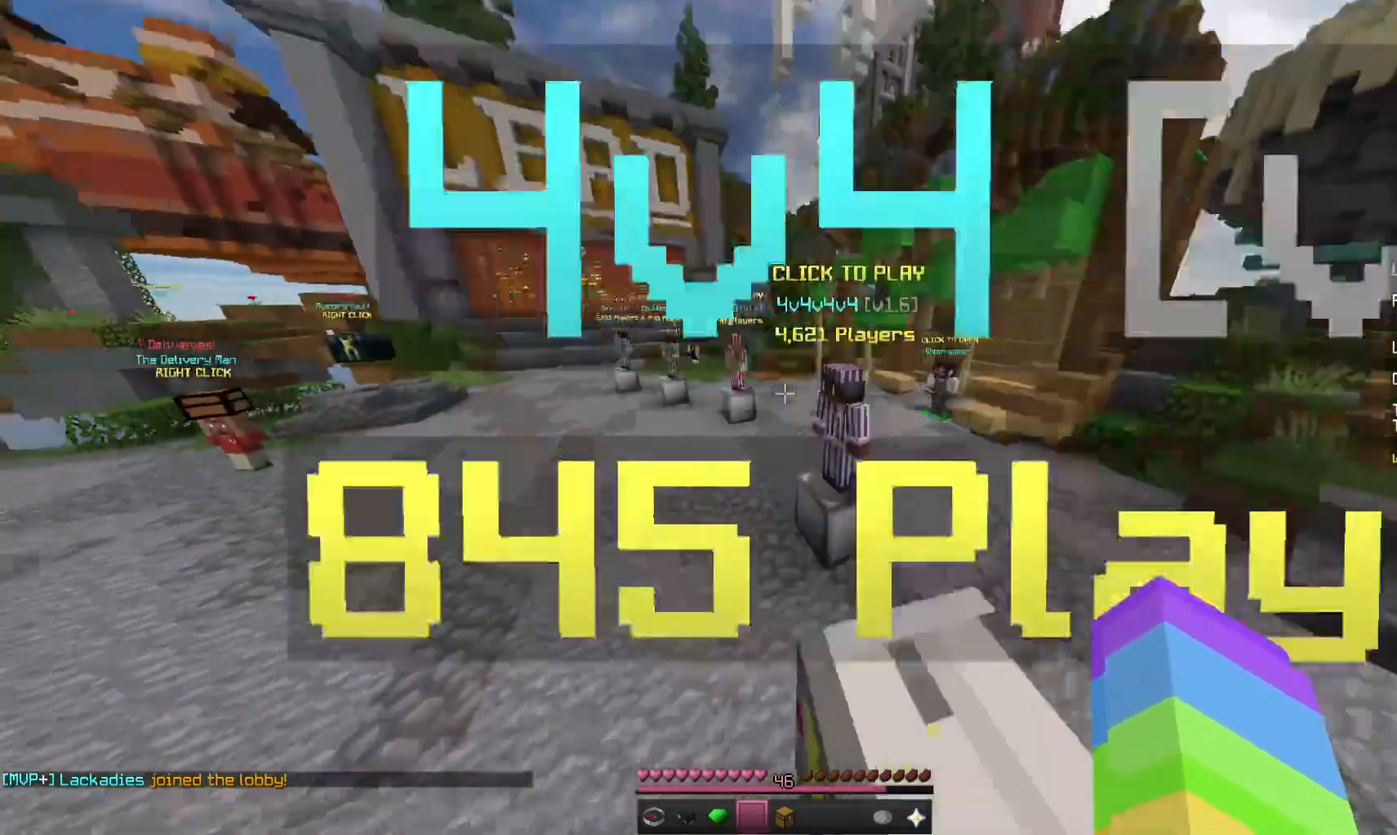
{"keys": ["a", "space", "w"], "mouse": [], "events": [[66, "space", "down"], [500, "a", "down"]]}
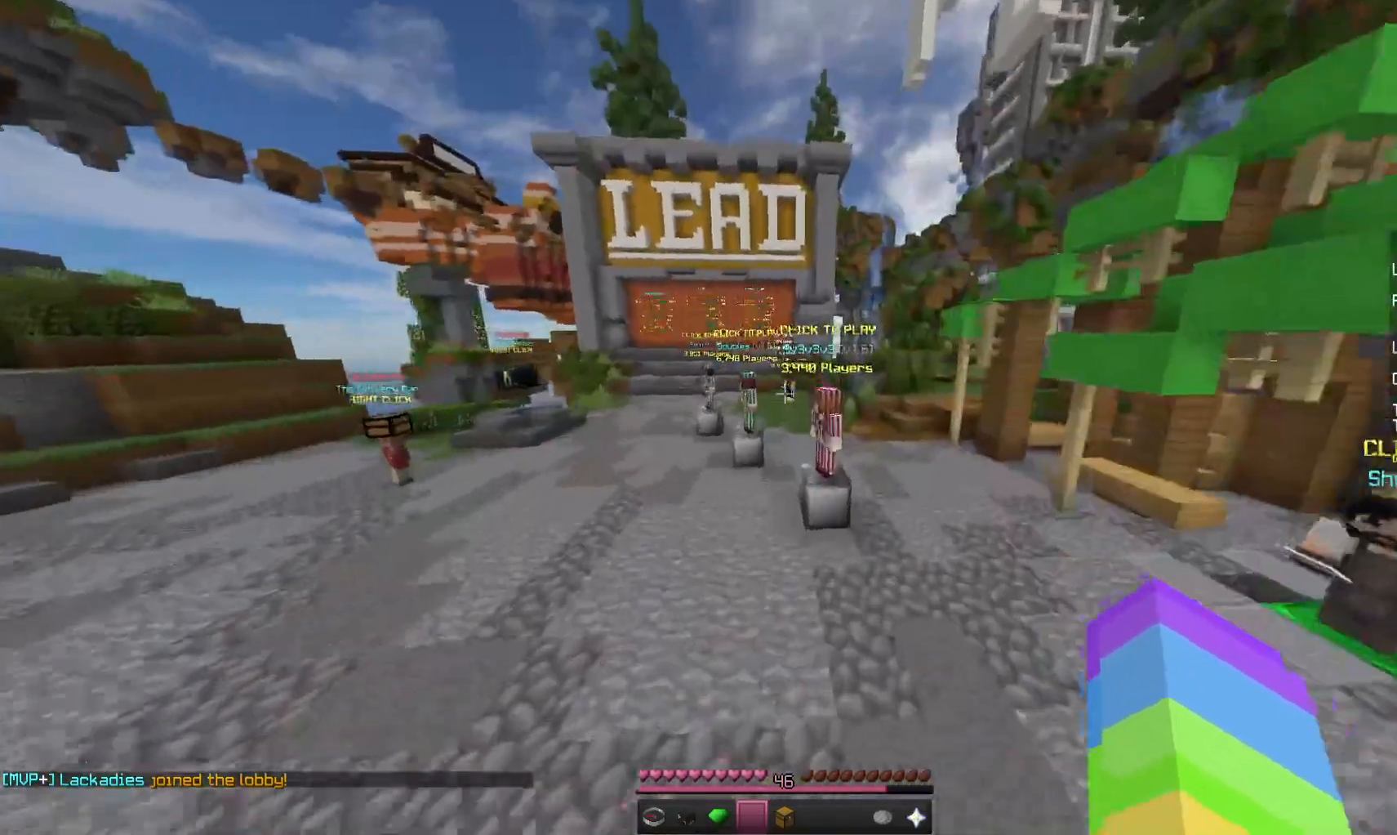
{"keys": ["space", "w"], "mouse": [], "events": [[133, "space", "up"], [266, "space", "down"], [366, "a", "up"]]}
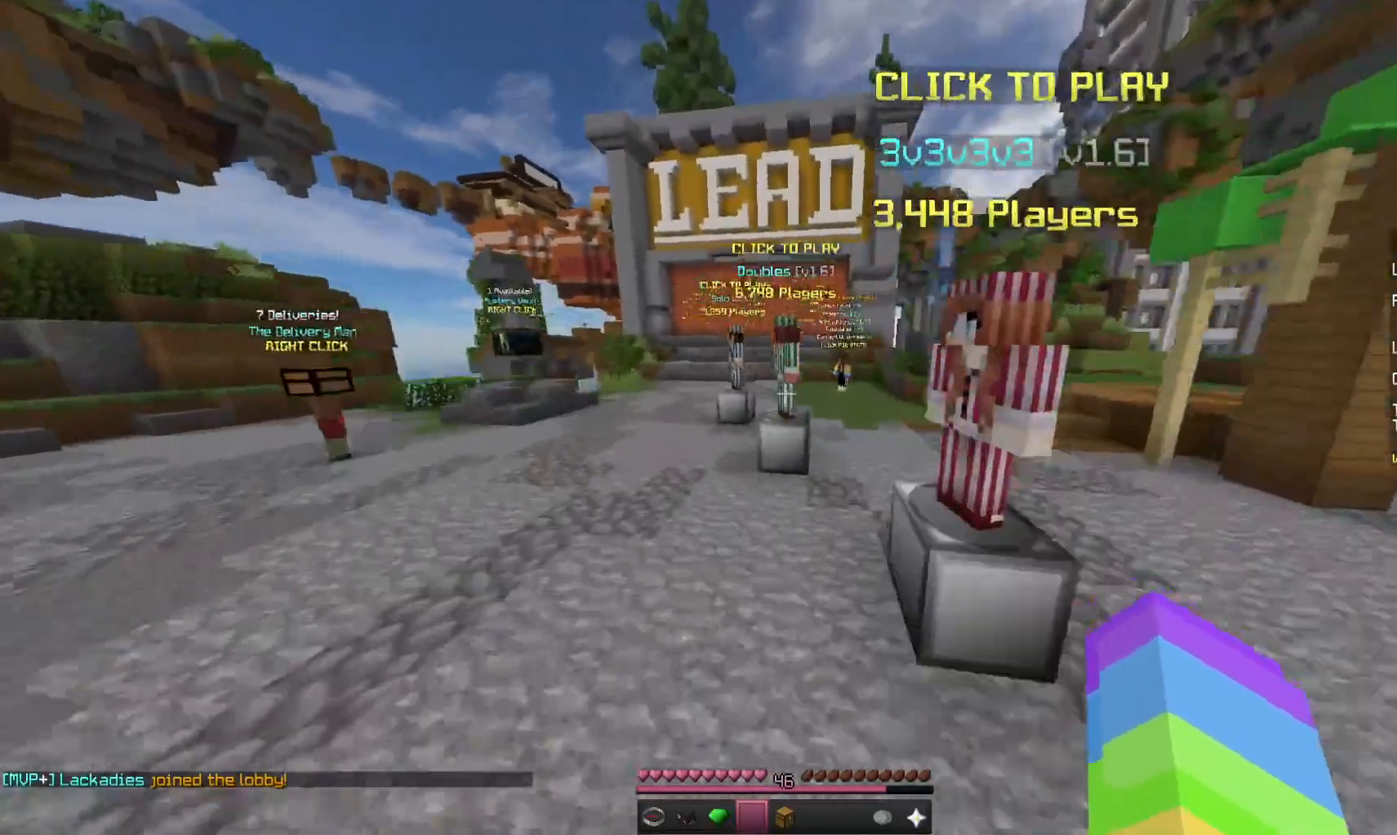
{"keys": ["space", "w"], "mouse": [], "events": [[33, "space", "up"], [400, "space", "down"]]}
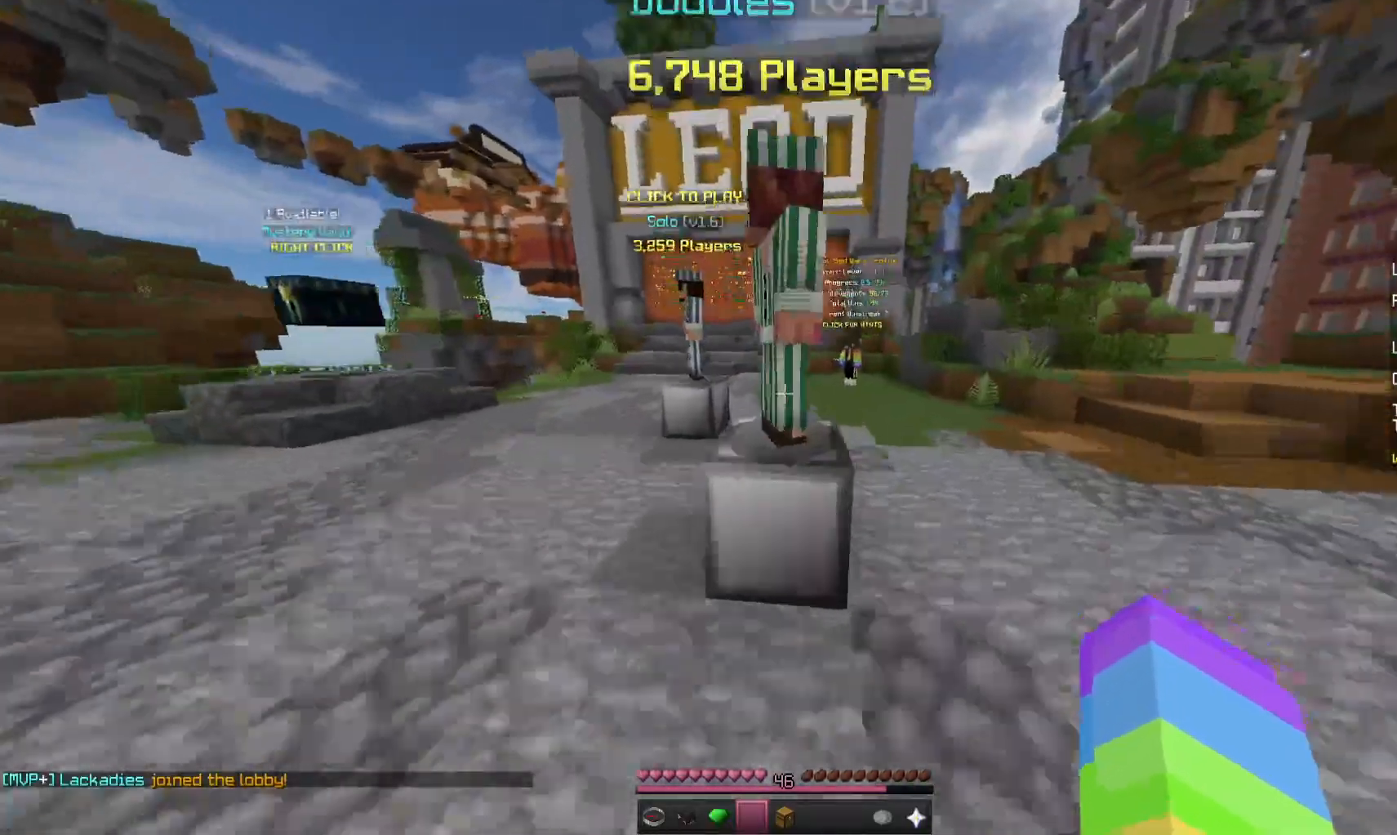
{"keys": ["s"], "mouse": [], "events": [[66, "space", "up"], [66, "w", "up"], [333, "s", "down"]]}
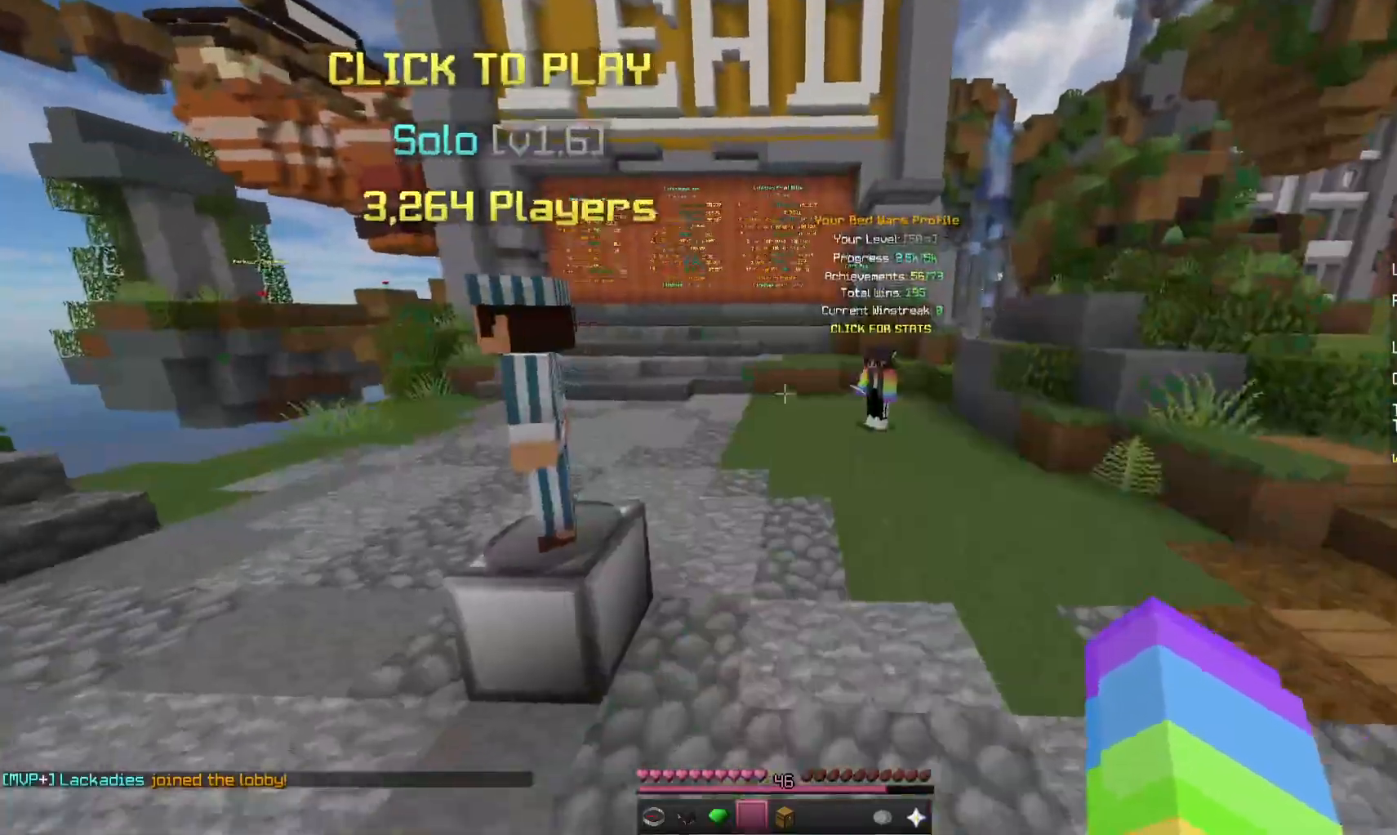
{"keys": ["d", "s"], "mouse": [], "events": [[433, "d", "down"]]}
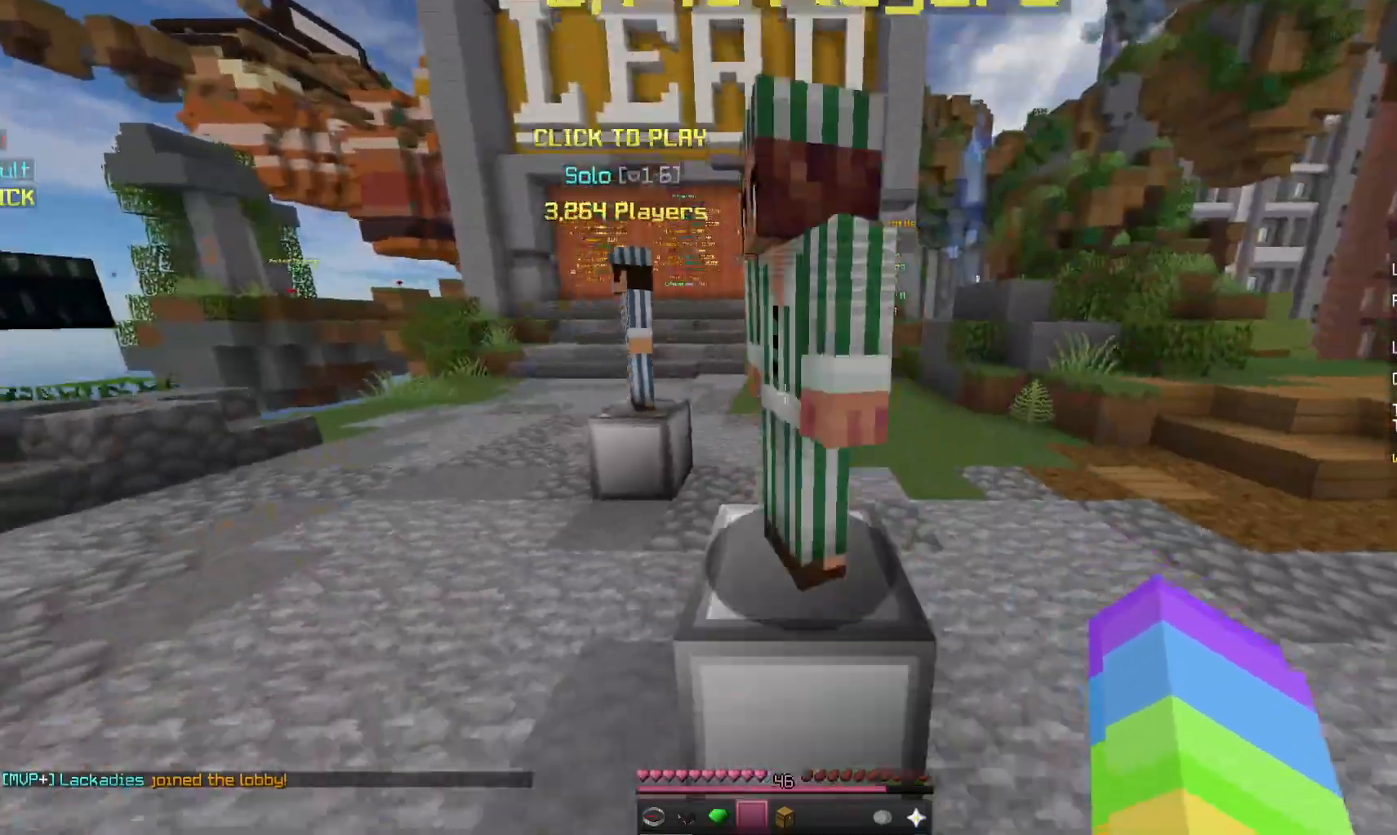
{"keys": ["a"], "mouse": [], "events": [[66, "s", "up"], [233, "d", "up"], [433, "a", "down"]]}
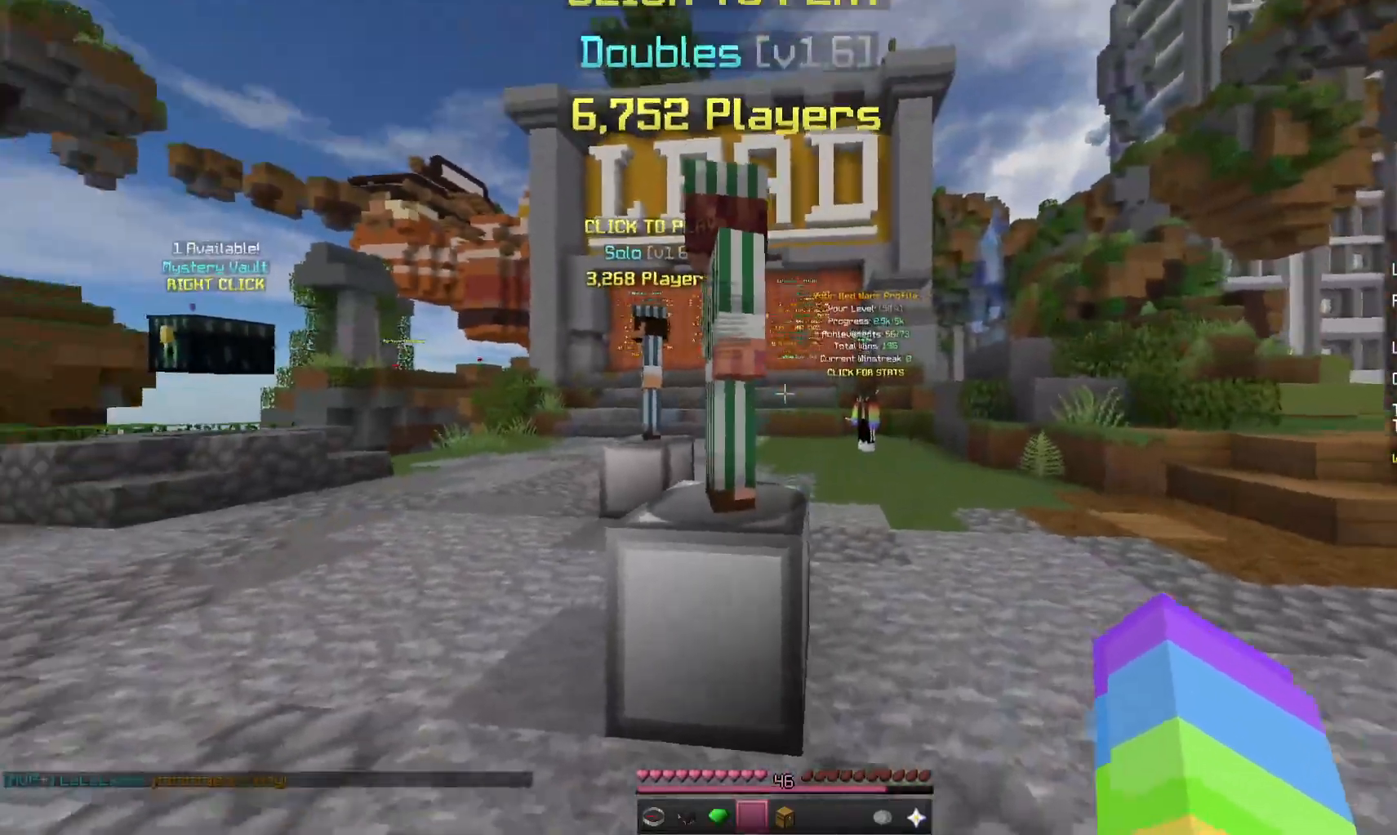
{"keys": [], "mouse": [], "events": [[66, "a", "up"], [100, "mouse_left", "down"], [200, "mouse_left", "up"]]}
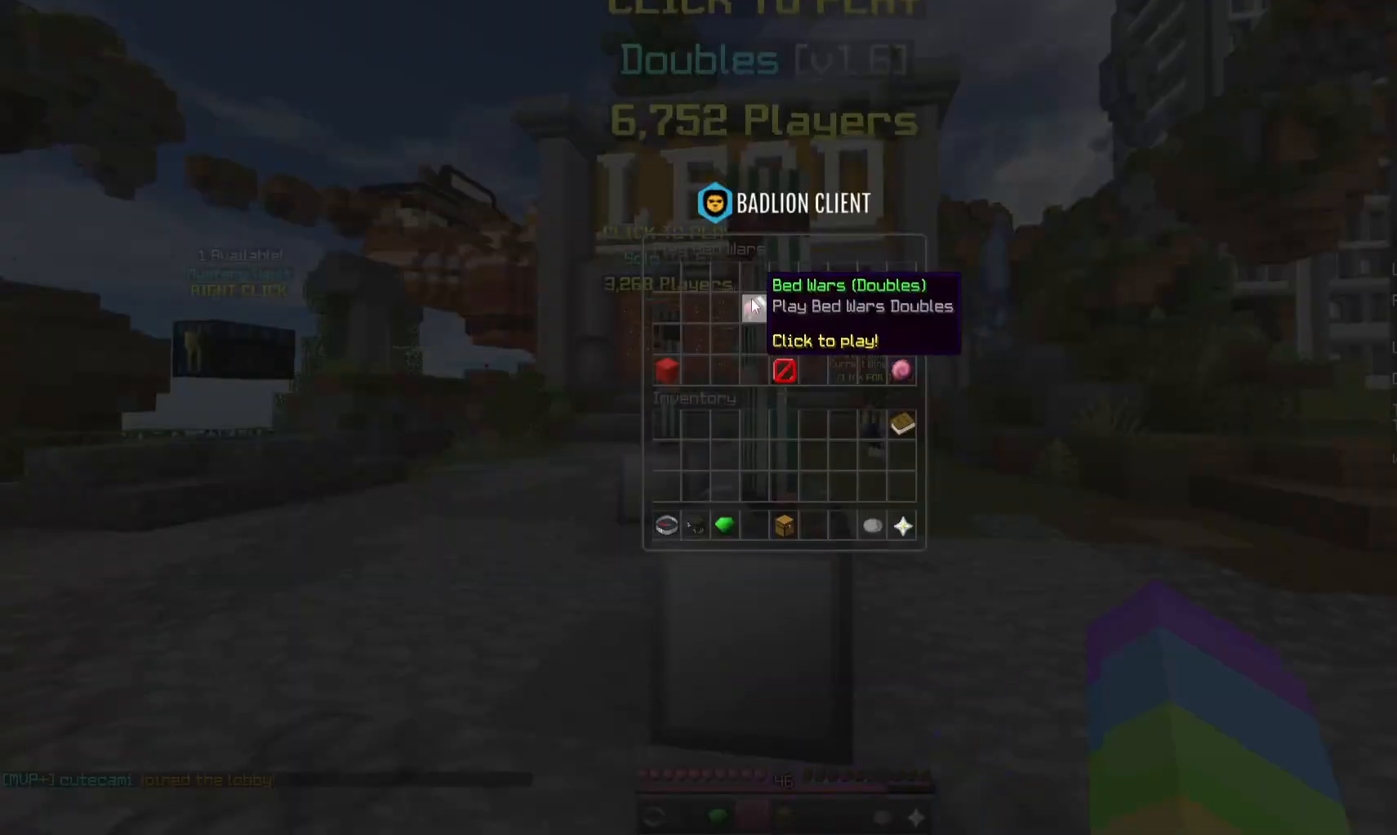
{"keys": [], "mouse": [], "events": []}
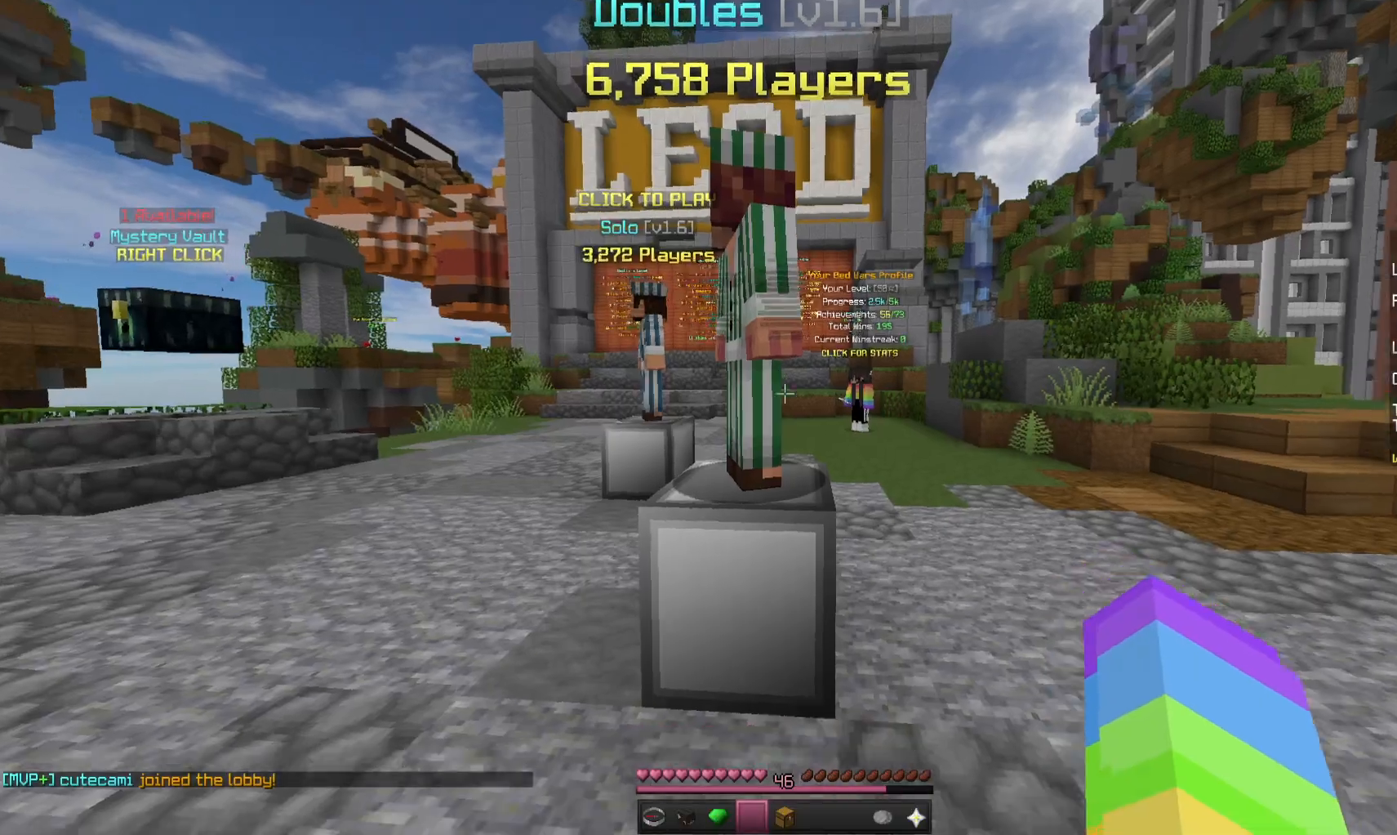
{"keys": ["d"], "mouse": [], "events": [[100, "a", "down"], [500, "a", "up"], [500, "d", "down"]]}
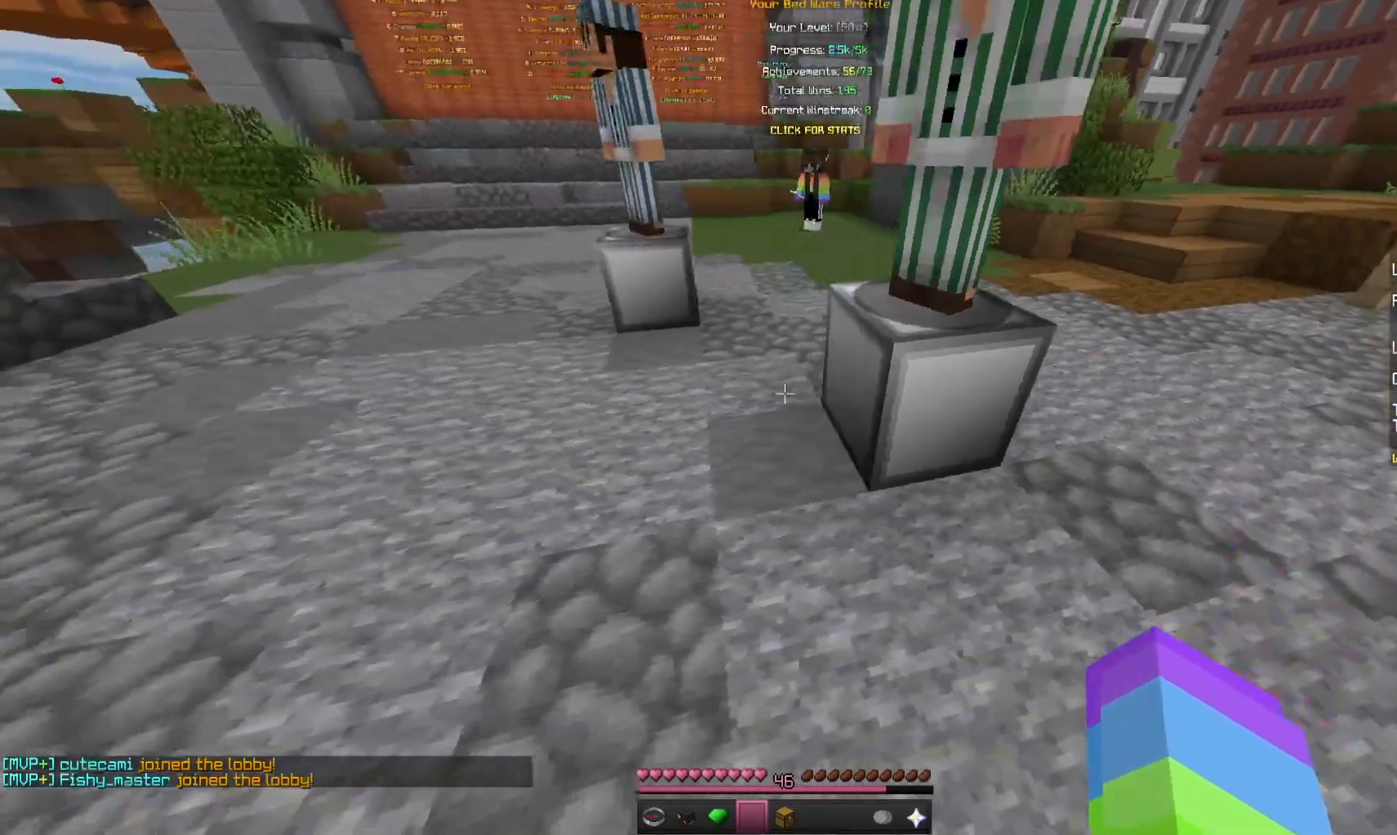
{"keys": ["a"], "mouse": [], "events": [[166, "a", "down"], [233, "d", "up"]]}